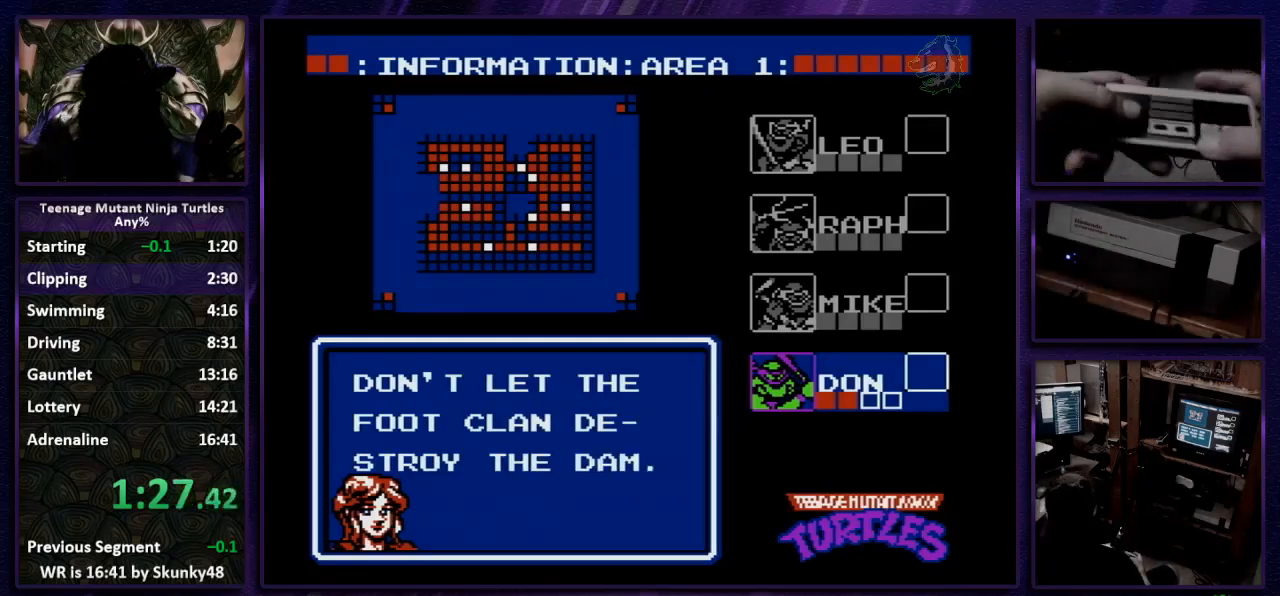
Gameplay with a controller (Nintendo layout); each line is a JSON object with the inputs held at the frame after it. "events" lists button and stick changes between this image and that frame as [ms after this image, input, new state], when the widget could be followed in between. Not read: L3 R3.
{"buttons": ["DPAD_RIGHT"], "events": [[233, "DPAD_RIGHT", "down"], [367, "B", "down"], [400, "B", "up"]]}
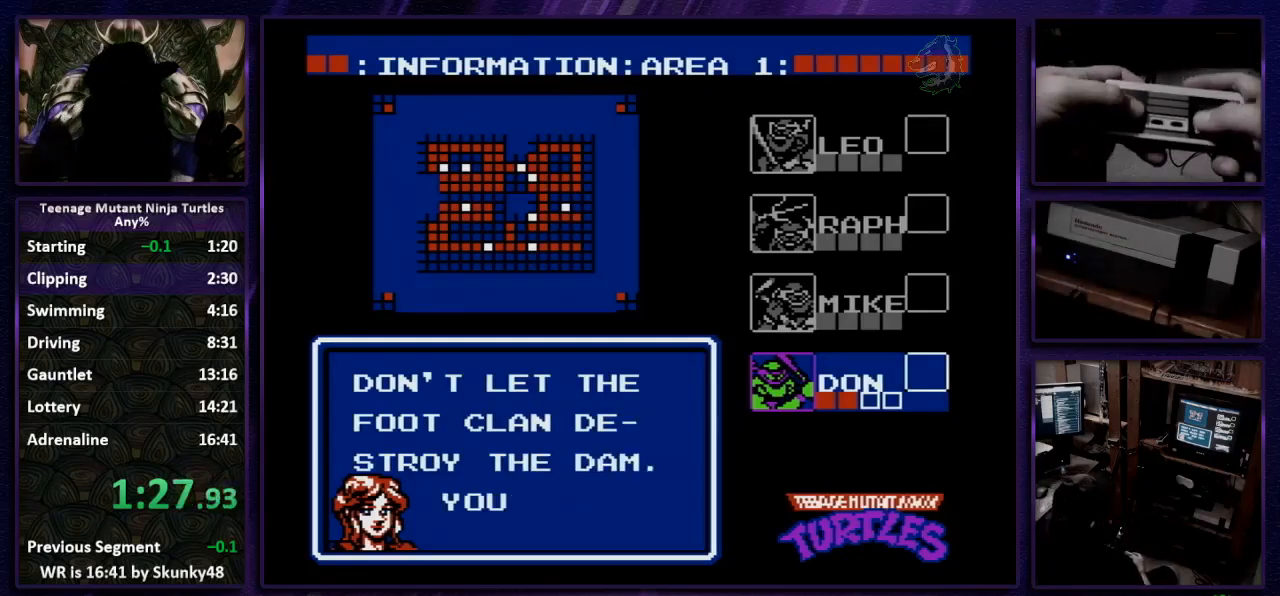
{"buttons": ["DPAD_RIGHT"], "events": [[33, "B", "down"], [133, "B", "up"], [200, "B", "down"], [267, "B", "up"], [367, "B", "down"], [467, "B", "up"]]}
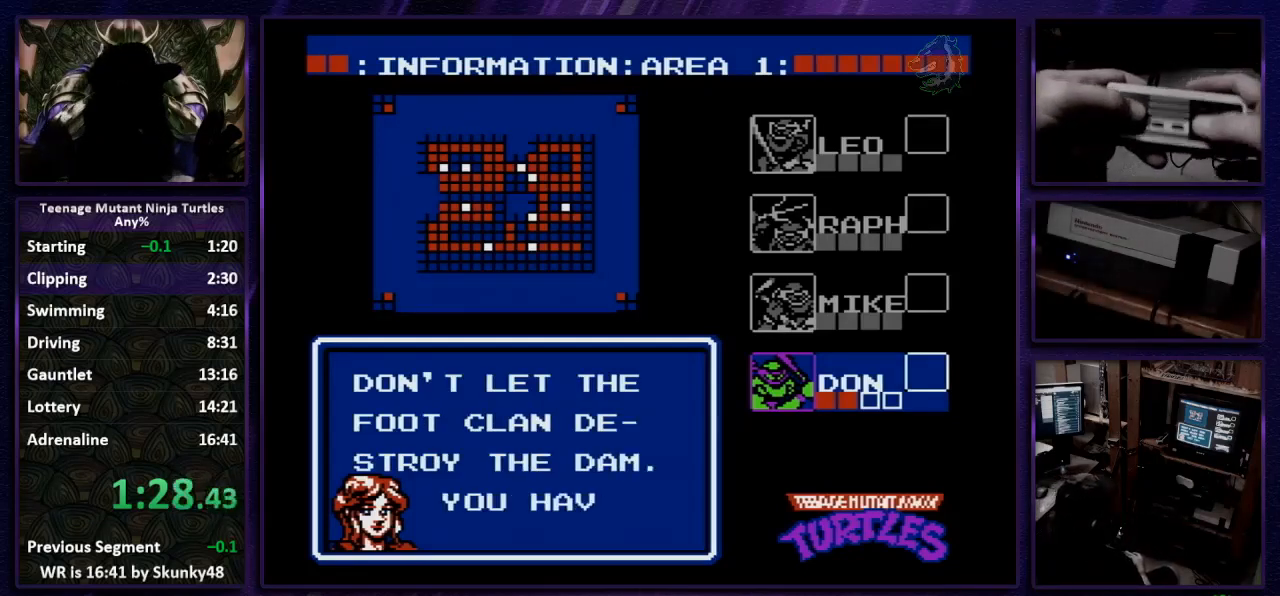
{"buttons": ["B", "DPAD_RIGHT"], "events": [[33, "B", "down"], [100, "B", "up"], [200, "B", "down"], [267, "B", "up"], [367, "B", "down"], [433, "B", "up"], [500, "B", "down"]]}
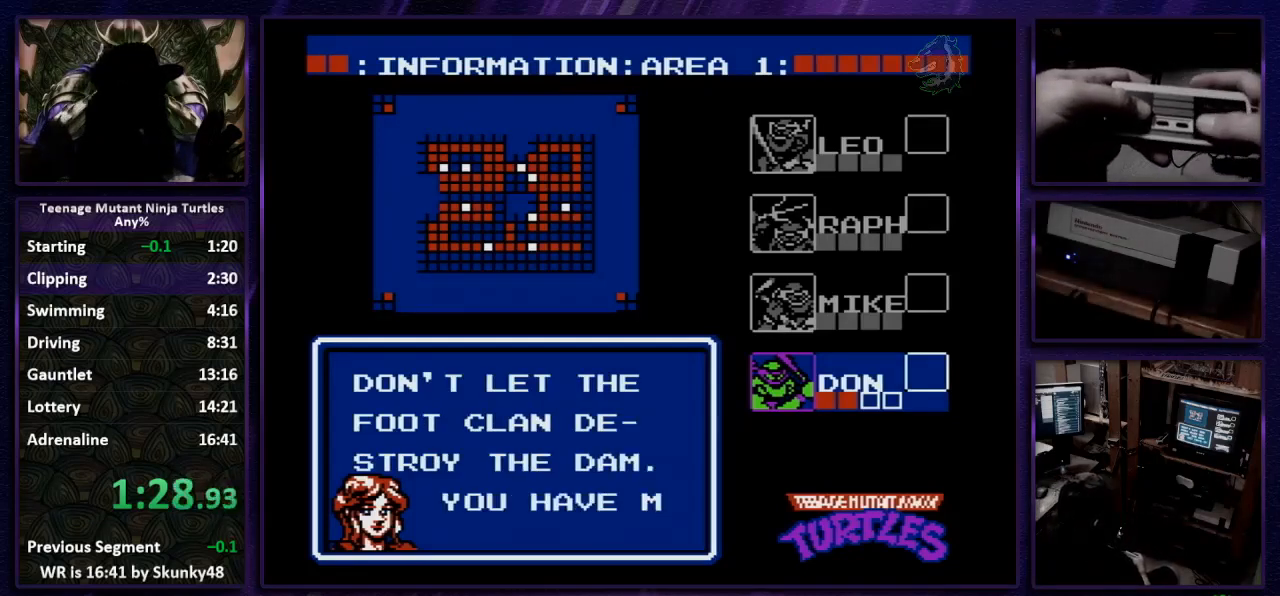
{"buttons": ["B", "DPAD_RIGHT"], "events": [[100, "B", "up"], [167, "B", "down"], [233, "B", "up"], [333, "B", "down"], [400, "B", "up"], [500, "B", "down"]]}
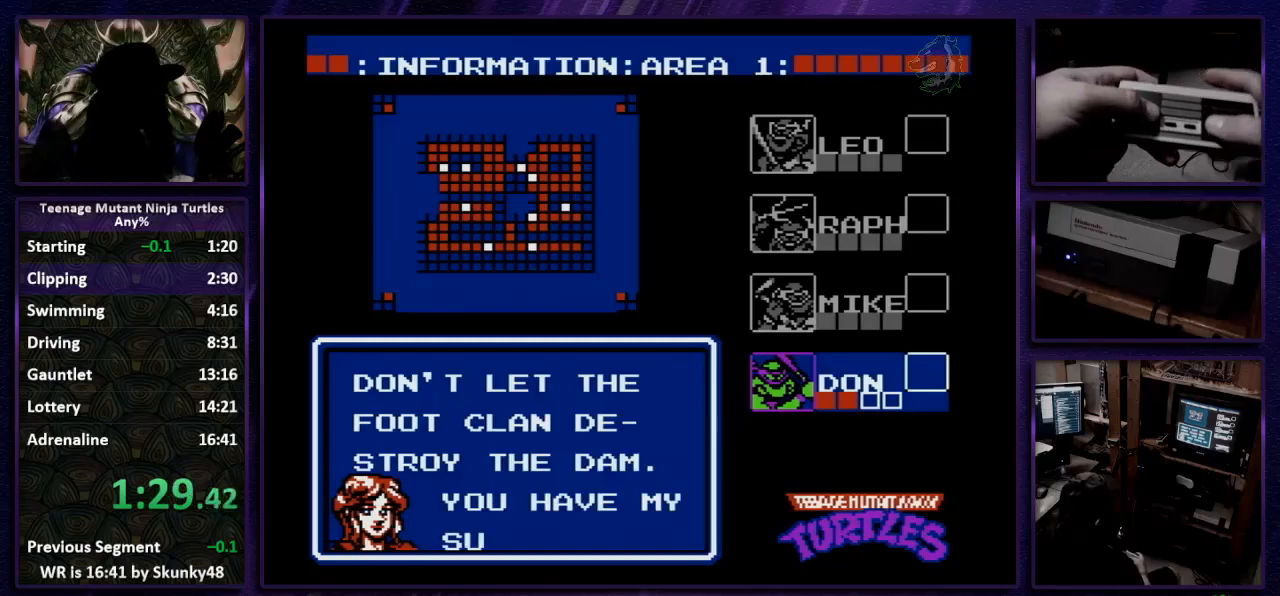
{"buttons": ["B", "DPAD_RIGHT"], "events": [[67, "B", "up"], [167, "B", "down"], [267, "B", "up"], [333, "B", "down"], [433, "B", "up"], [500, "B", "down"]]}
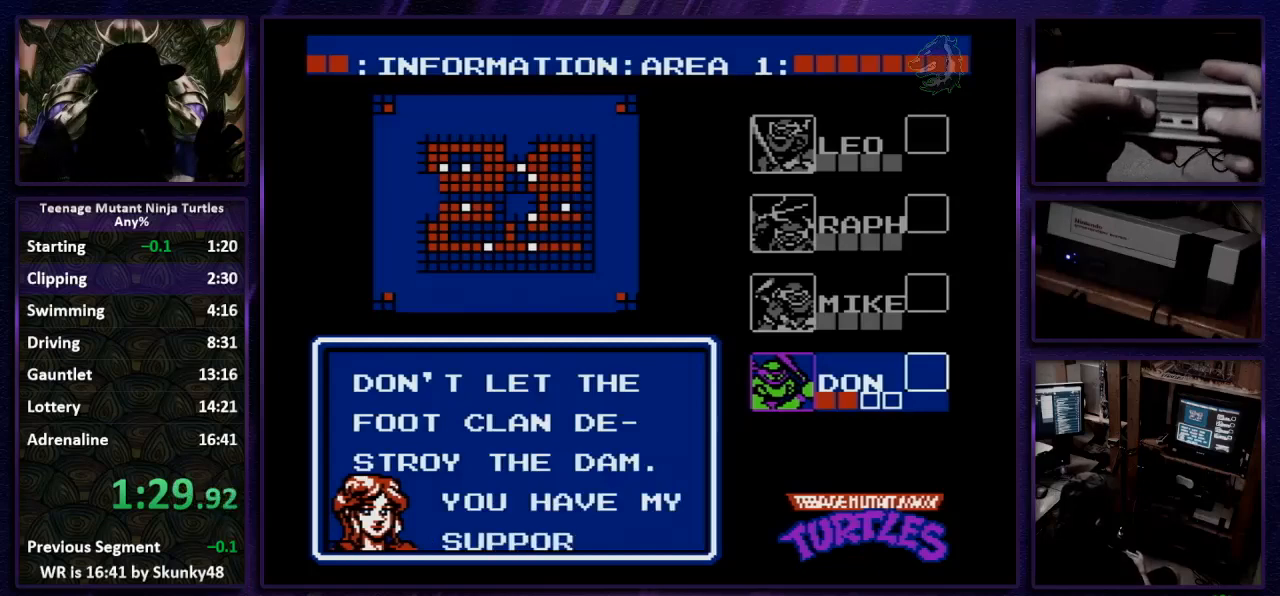
{"buttons": ["B", "DPAD_RIGHT"], "events": [[67, "B", "up"], [167, "B", "down"], [233, "B", "up"], [367, "B", "down"], [467, "B", "up"], [500, "B", "down"]]}
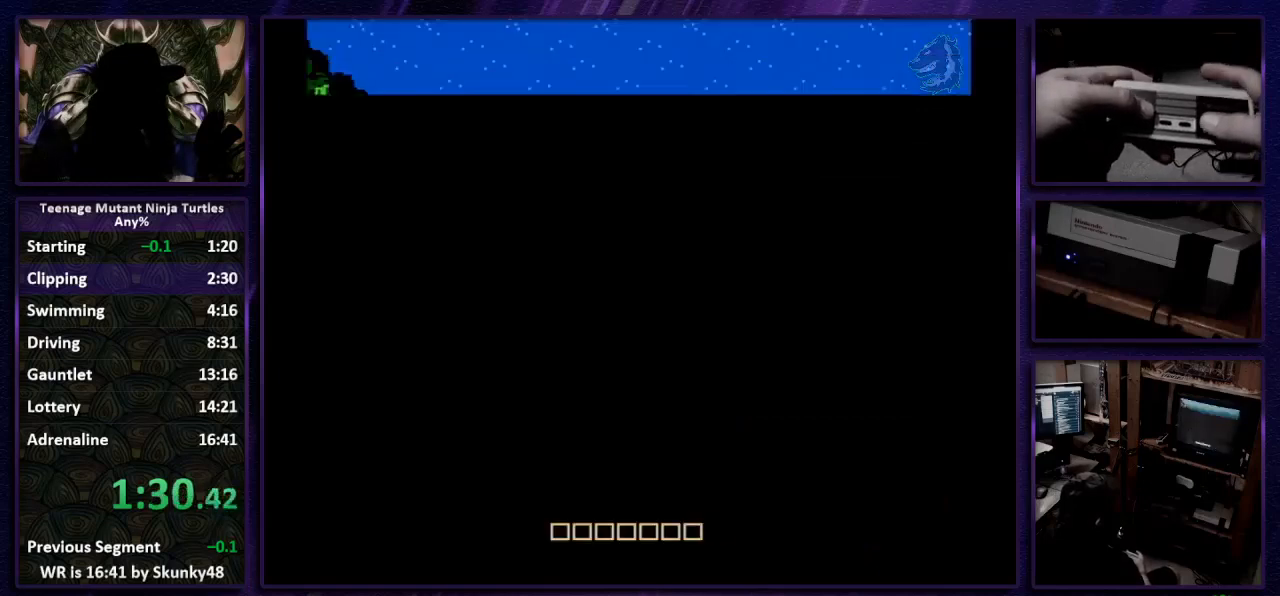
{"buttons": ["DPAD_RIGHT"], "events": [[67, "B", "up"], [167, "B", "down"], [233, "B", "up"], [333, "B", "down"], [400, "B", "up"]]}
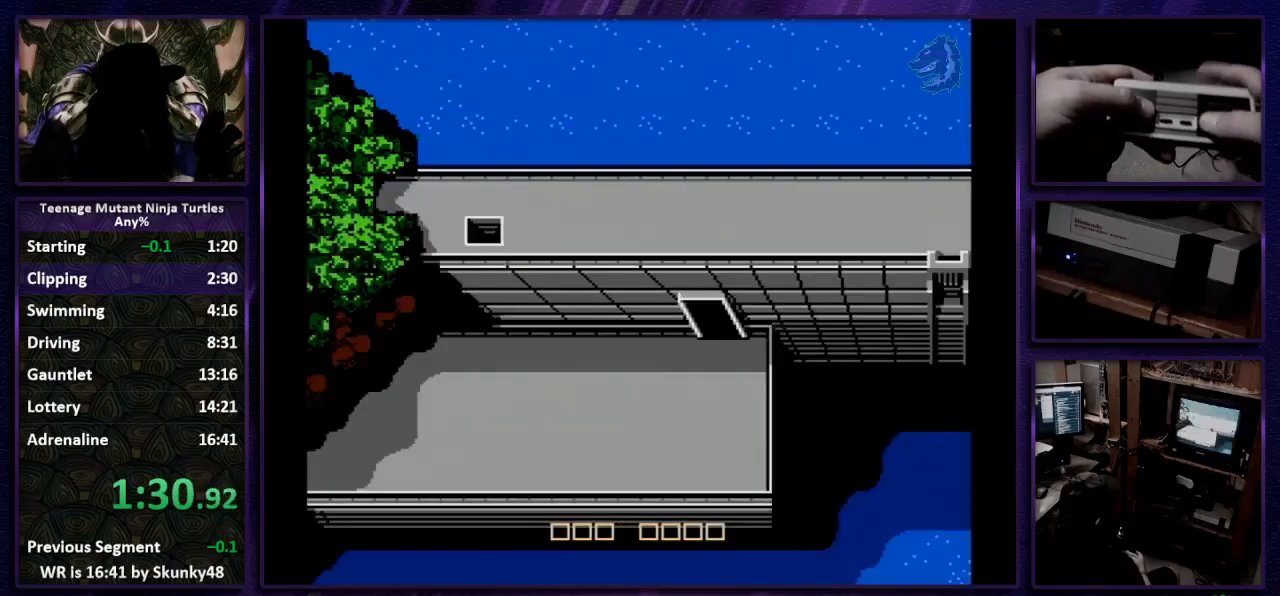
{"buttons": ["DPAD_RIGHT"], "events": []}
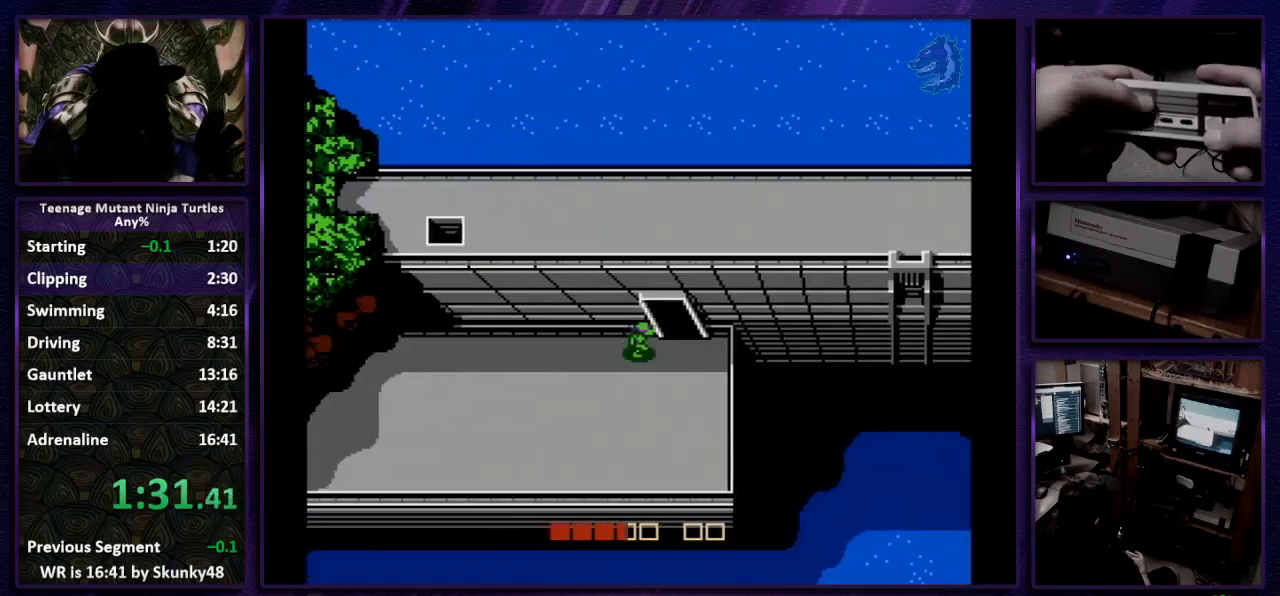
{"buttons": [], "events": [[67, "DPAD_RIGHT", "up"], [67, "DPAD_UP", "down"], [367, "DPAD_UP", "up"]]}
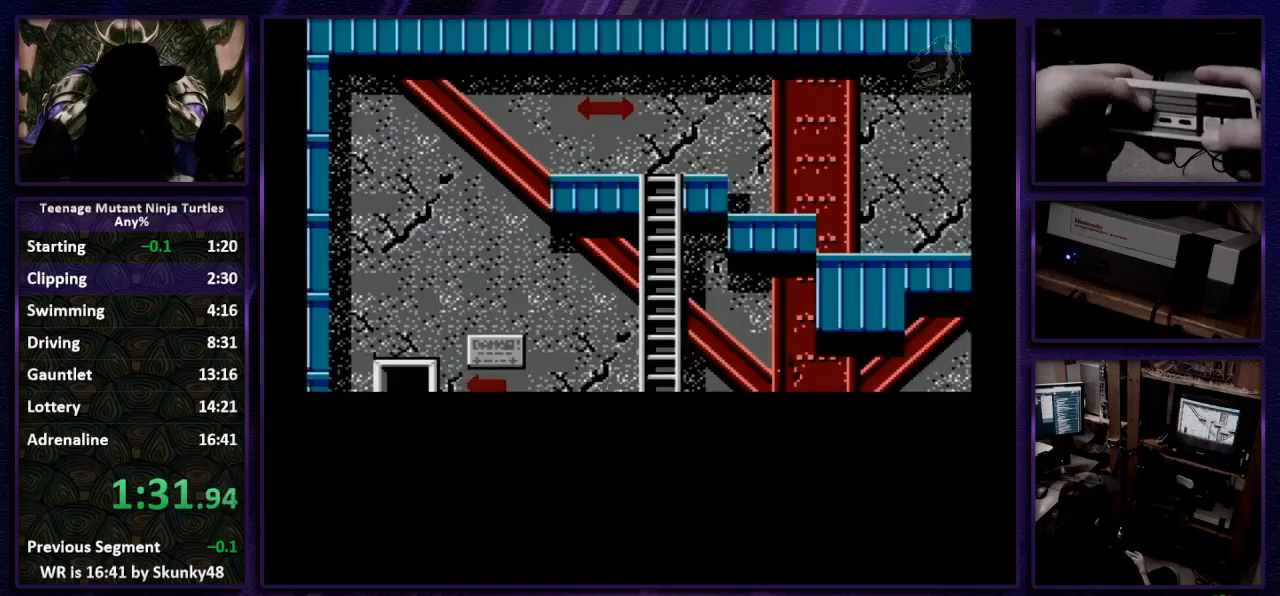
{"buttons": ["DPAD_RIGHT"], "events": [[67, "DPAD_RIGHT", "down"]]}
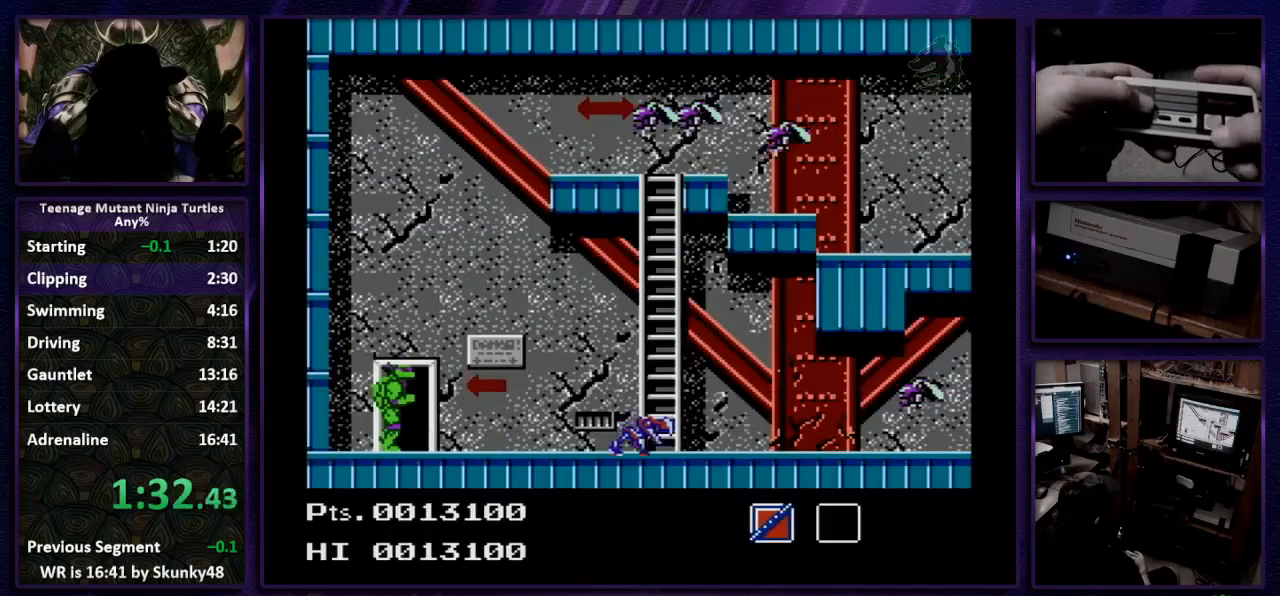
{"buttons": ["A", "DPAD_UP", "DPAD_RIGHT"], "events": [[467, "DPAD_UP", "down"], [500, "A", "down"]]}
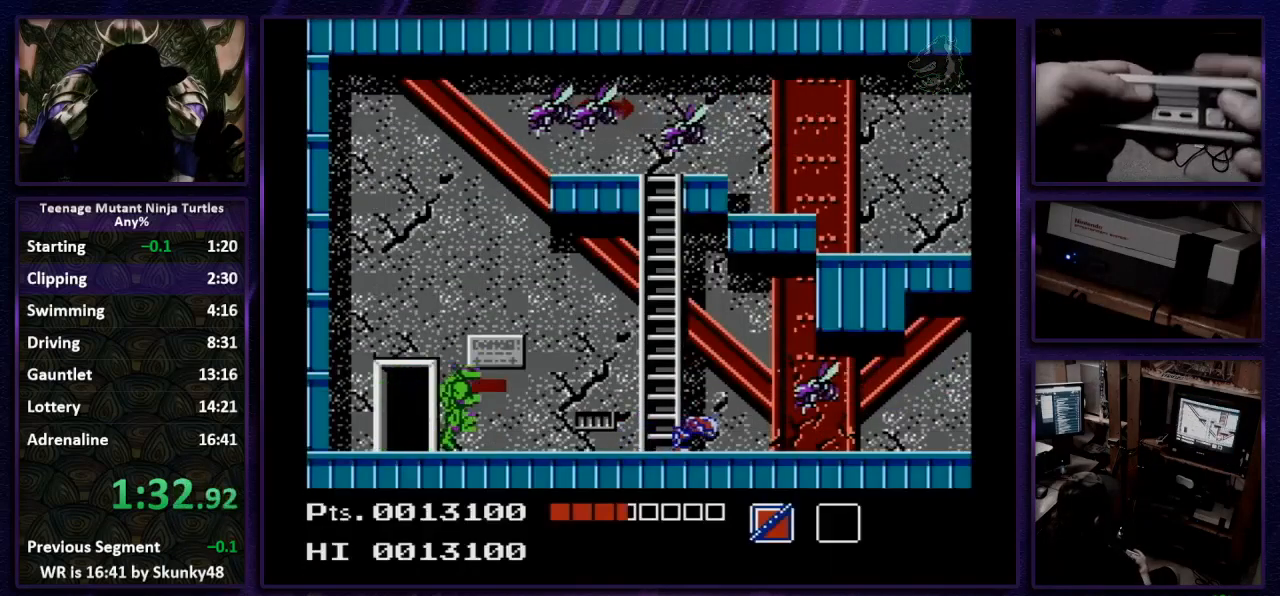
{"buttons": ["A", "DPAD_UP", "DPAD_RIGHT"], "events": [[33, "DPAD_RIGHT", "up"], [100, "DPAD_RIGHT", "down"], [133, "DPAD_RIGHT", "up"], [200, "DPAD_RIGHT", "down"], [333, "B", "down"], [500, "B", "up"]]}
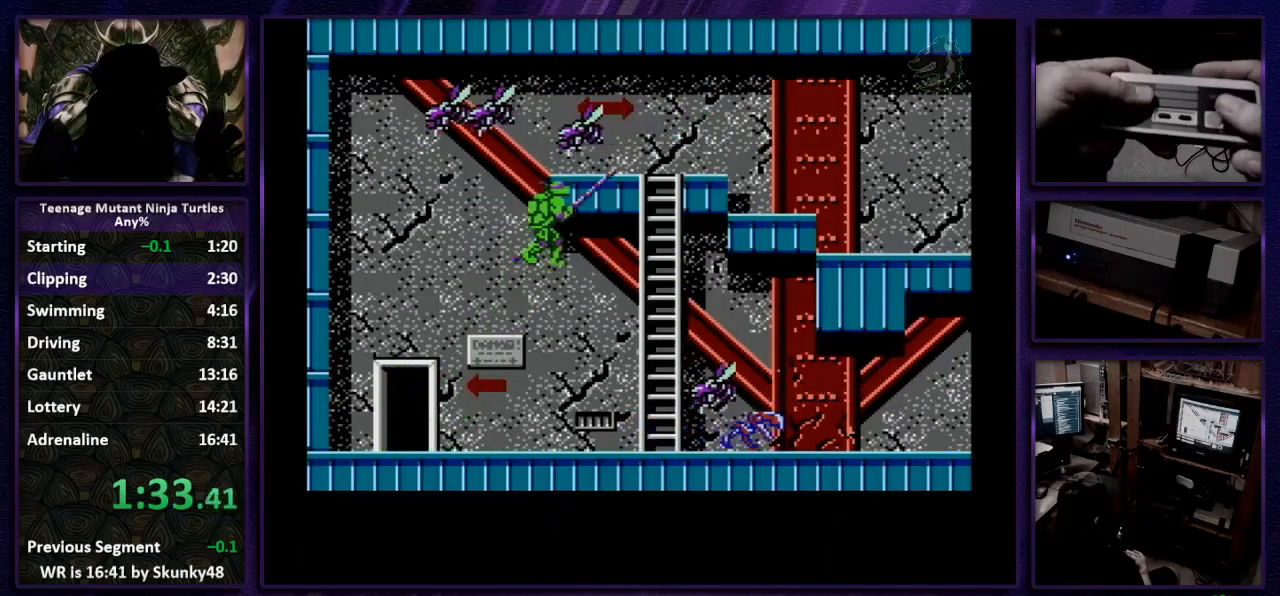
{"buttons": ["A", "DPAD_RIGHT"], "events": [[200, "DPAD_UP", "up"]]}
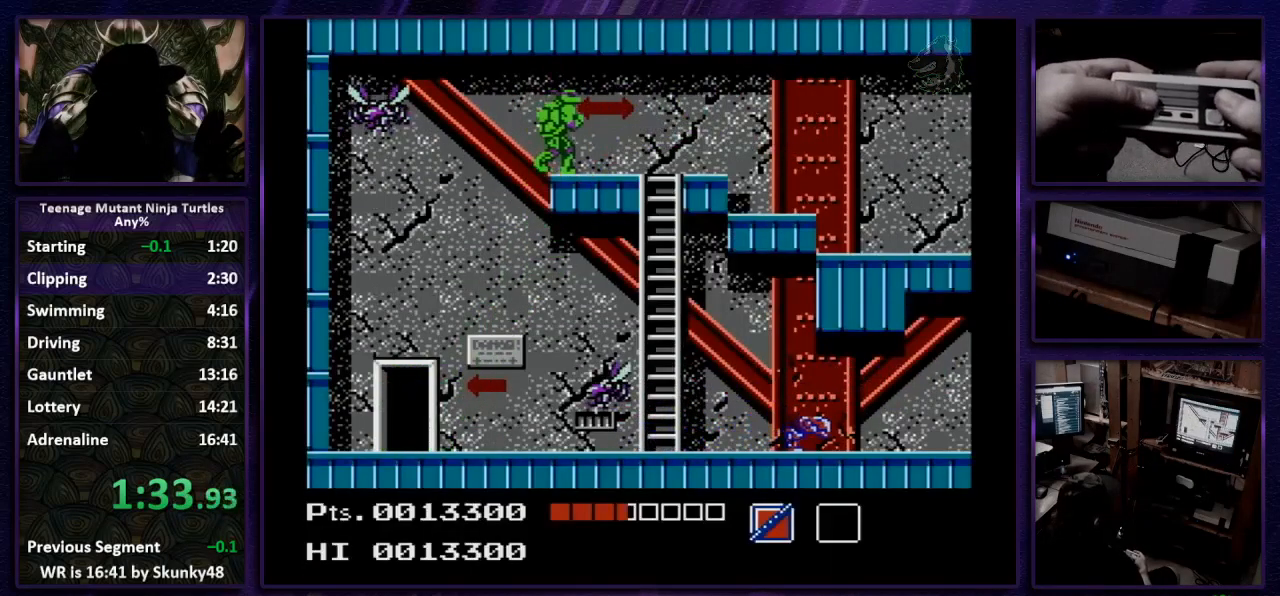
{"buttons": ["A", "DPAD_RIGHT"], "events": []}
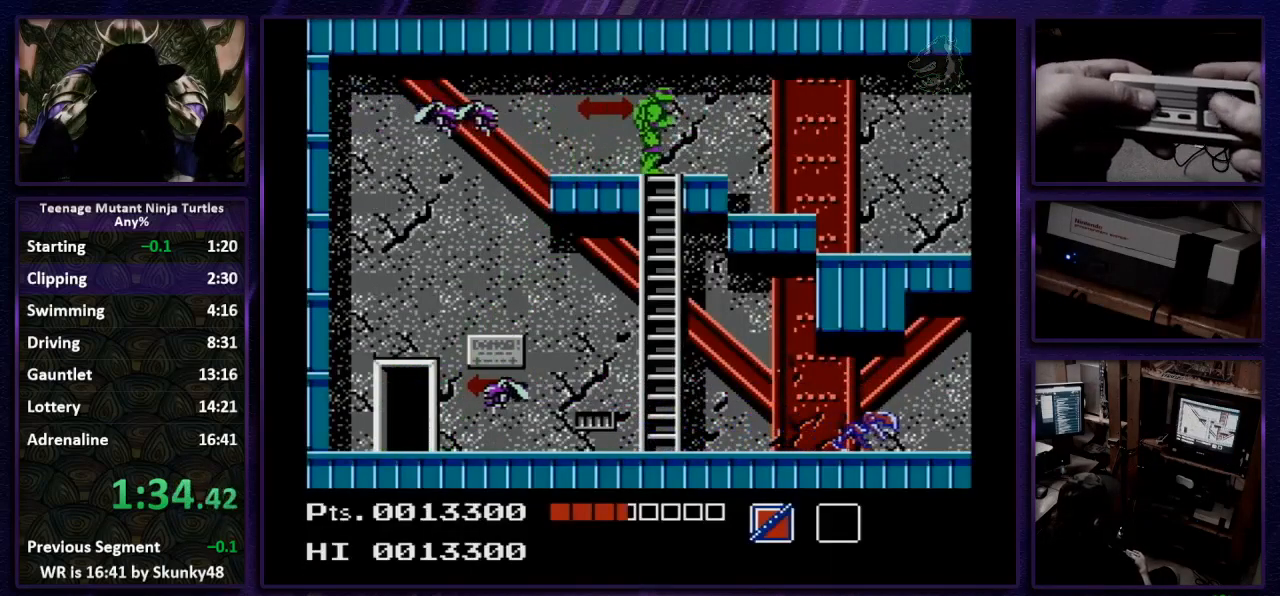
{"buttons": ["A", "DPAD_RIGHT"], "events": [[67, "B", "down"], [200, "B", "up"], [333, "DPAD_LEFT", "down"], [333, "DPAD_RIGHT", "up"], [500, "DPAD_LEFT", "up"], [500, "DPAD_RIGHT", "down"]]}
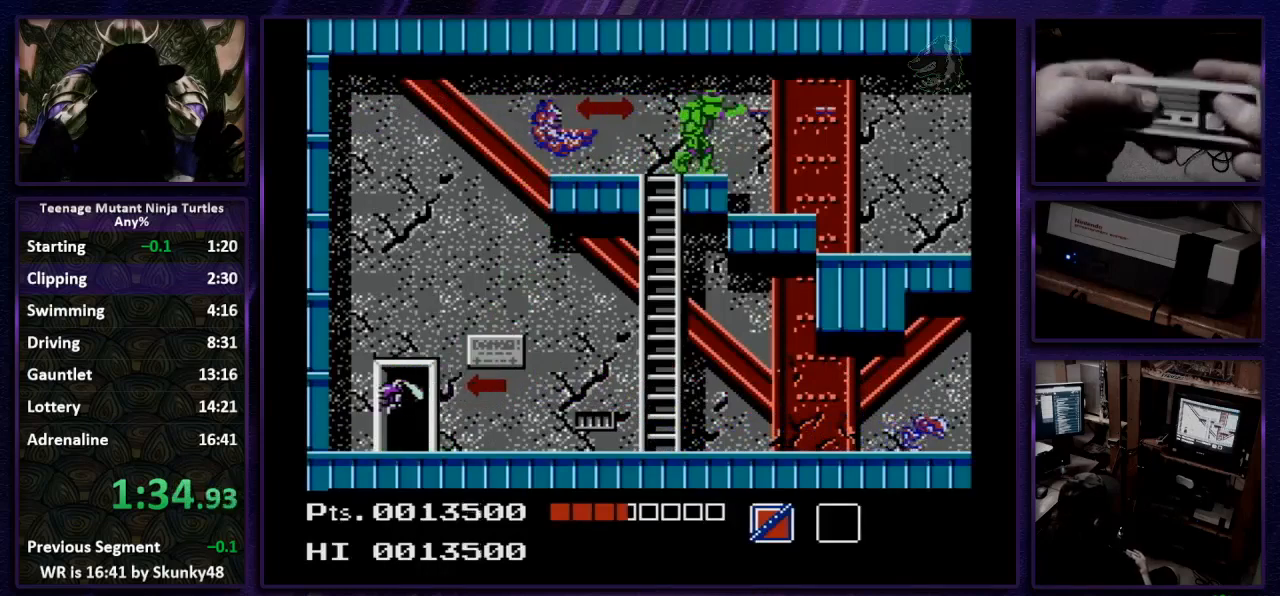
{"buttons": ["A", "DPAD_RIGHT"], "events": []}
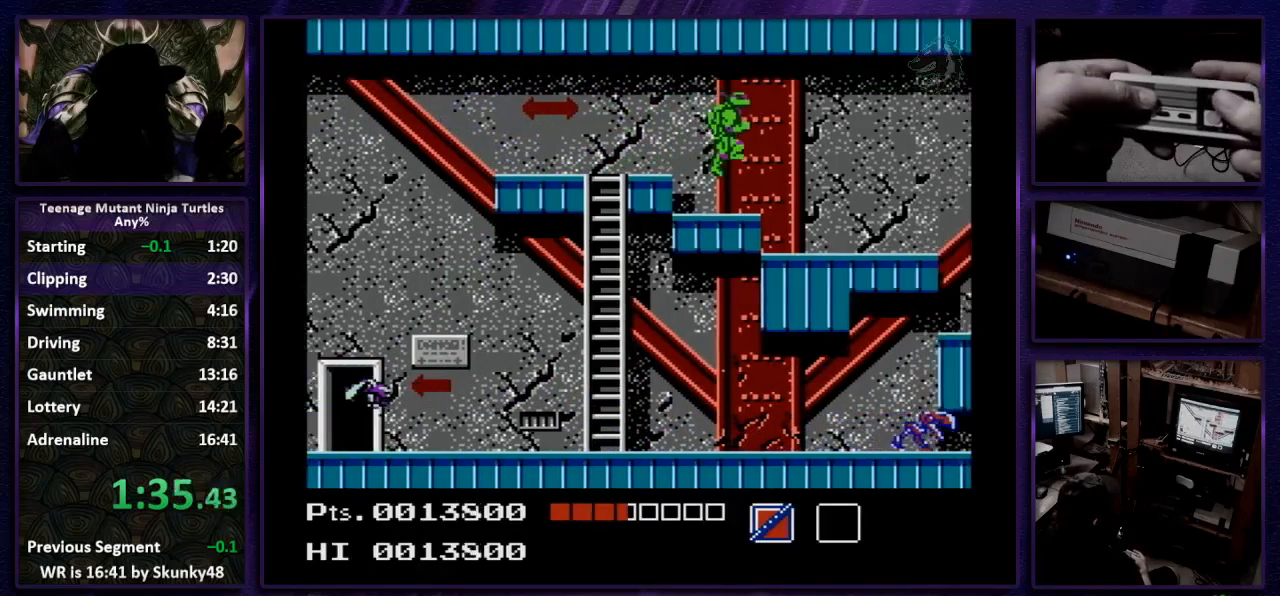
{"buttons": ["A", "B", "DPAD_UP", "DPAD_RIGHT"], "events": [[300, "DPAD_UP", "down"], [467, "B", "down"]]}
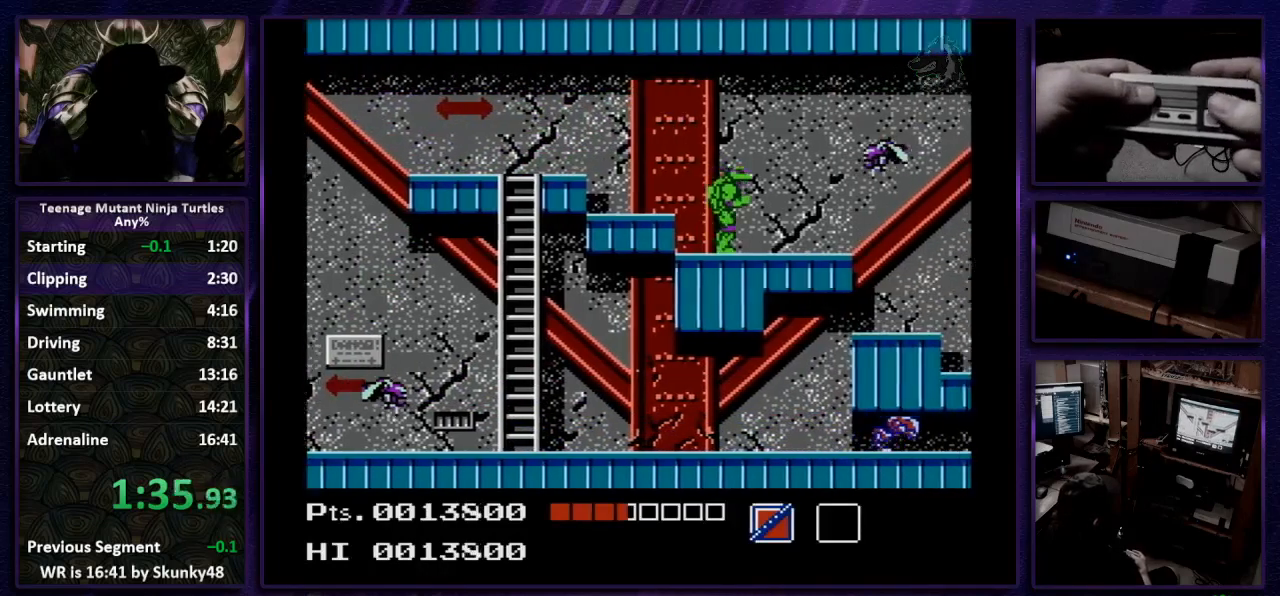
{"buttons": ["A", "DPAD_RIGHT"], "events": [[100, "B", "up"], [267, "DPAD_UP", "up"]]}
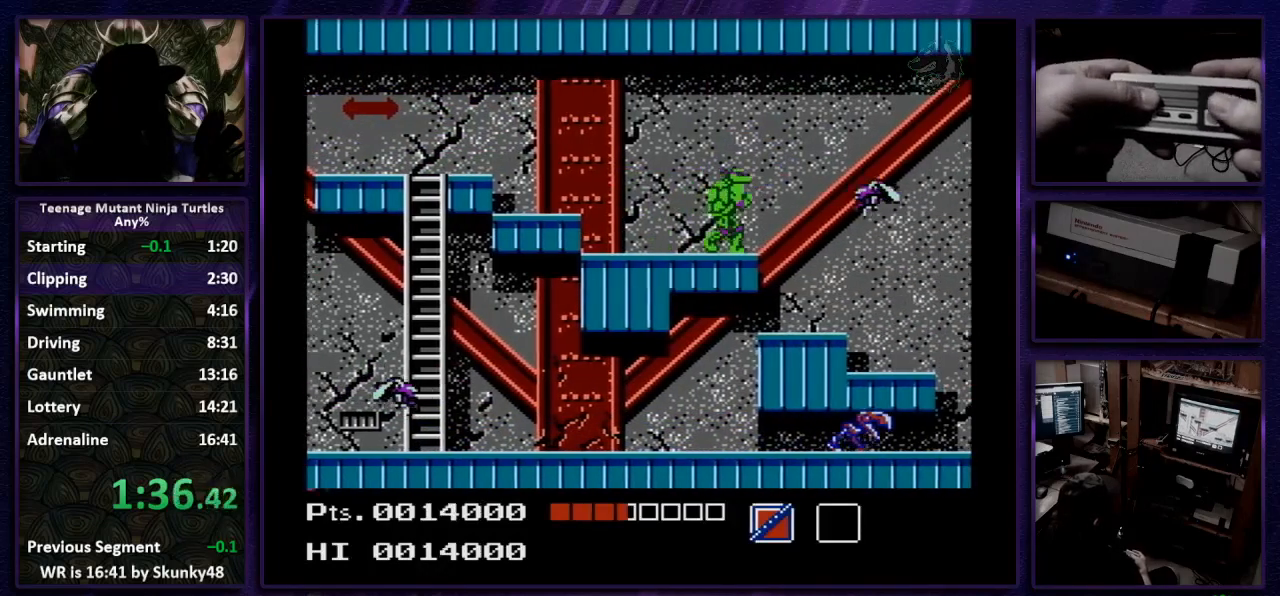
{"buttons": ["A", "DPAD_RIGHT"], "events": [[33, "B", "down"], [133, "B", "up"]]}
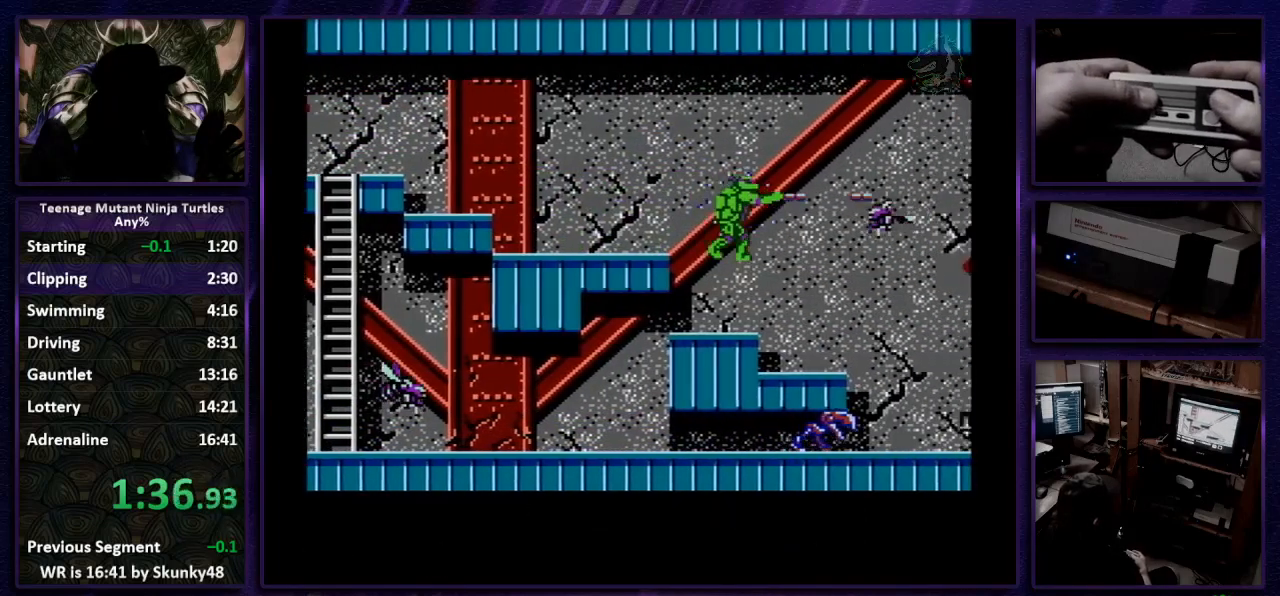
{"buttons": ["A", "B", "DPAD_DOWN", "DPAD_RIGHT"], "events": [[267, "DPAD_DOWN", "down"], [467, "B", "down"]]}
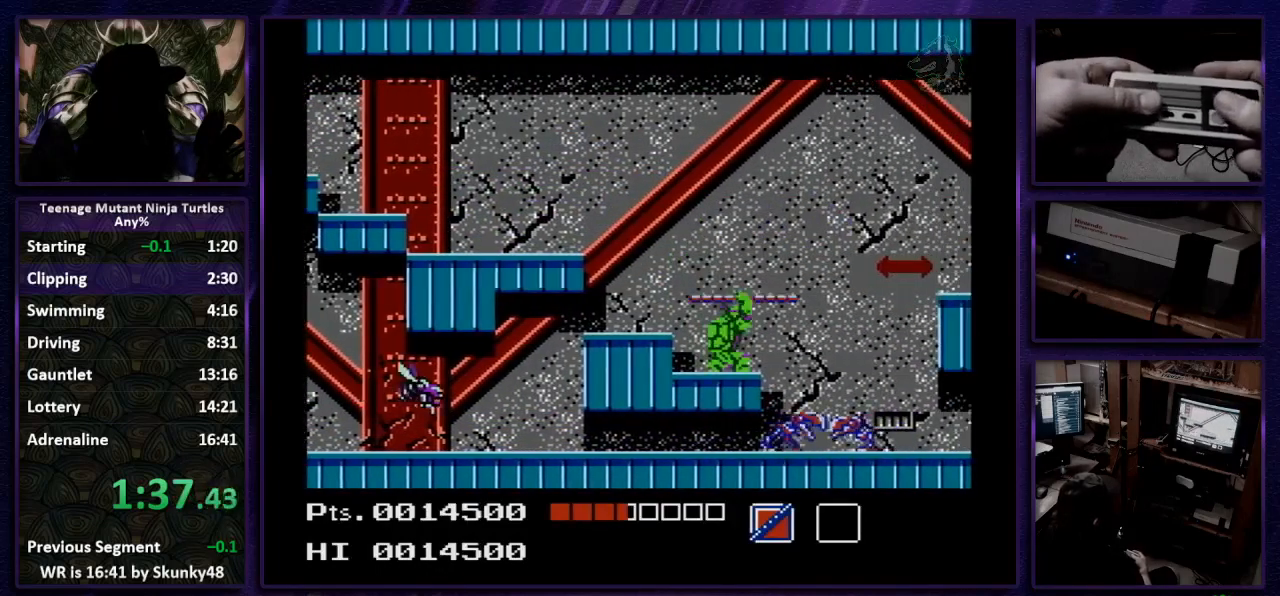
{"buttons": ["DPAD_UP", "DPAD_RIGHT"], "events": [[100, "B", "up"], [333, "DPAD_DOWN", "up"], [367, "A", "up"], [400, "DPAD_UP", "down"]]}
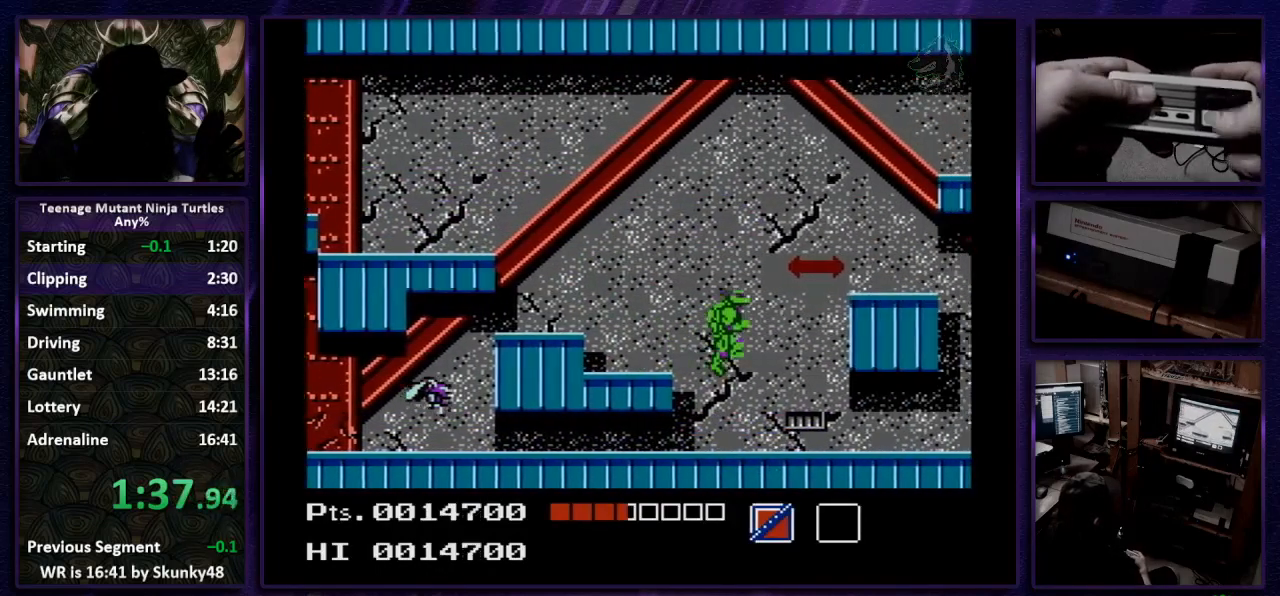
{"buttons": ["DPAD_UP", "DPAD_RIGHT"], "events": []}
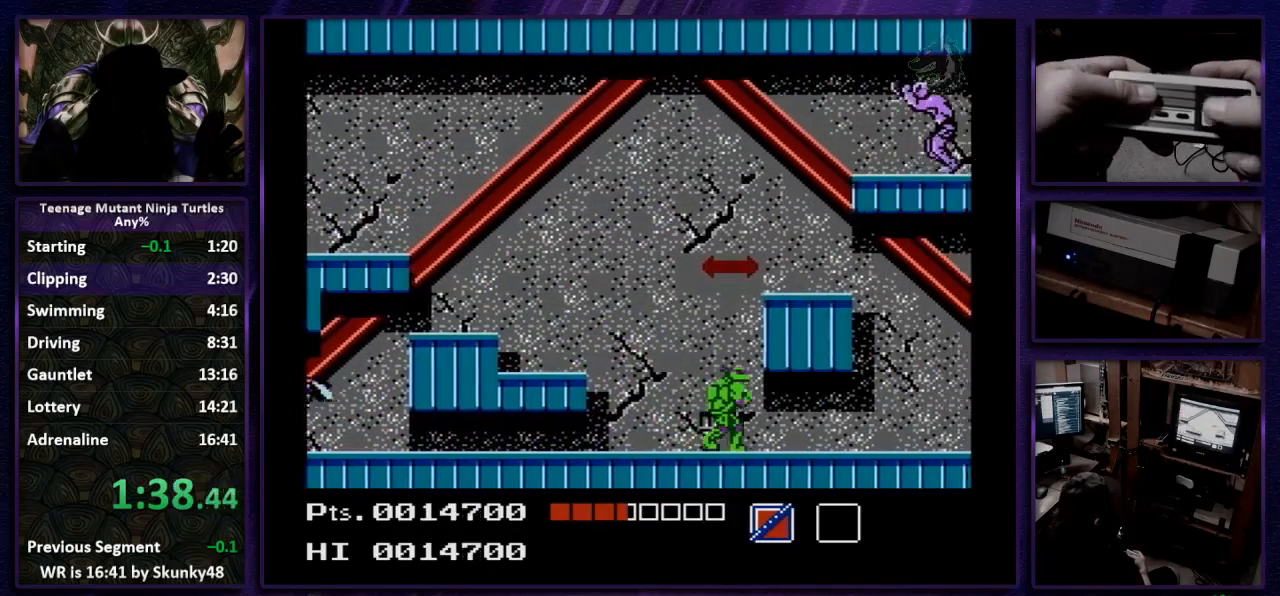
{"buttons": ["DPAD_UP", "DPAD_RIGHT"], "events": [[167, "B", "down"], [333, "B", "up"]]}
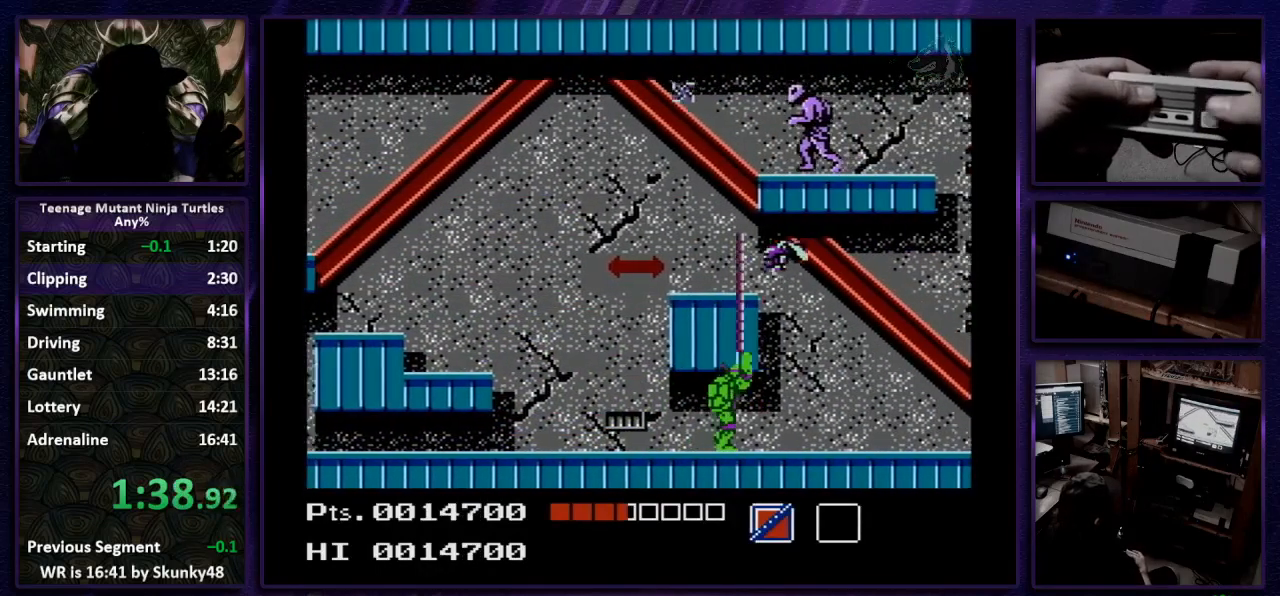
{"buttons": ["DPAD_UP", "DPAD_RIGHT"], "events": [[267, "A", "down"], [267, "B", "down"], [333, "A", "up"], [367, "B", "up"]]}
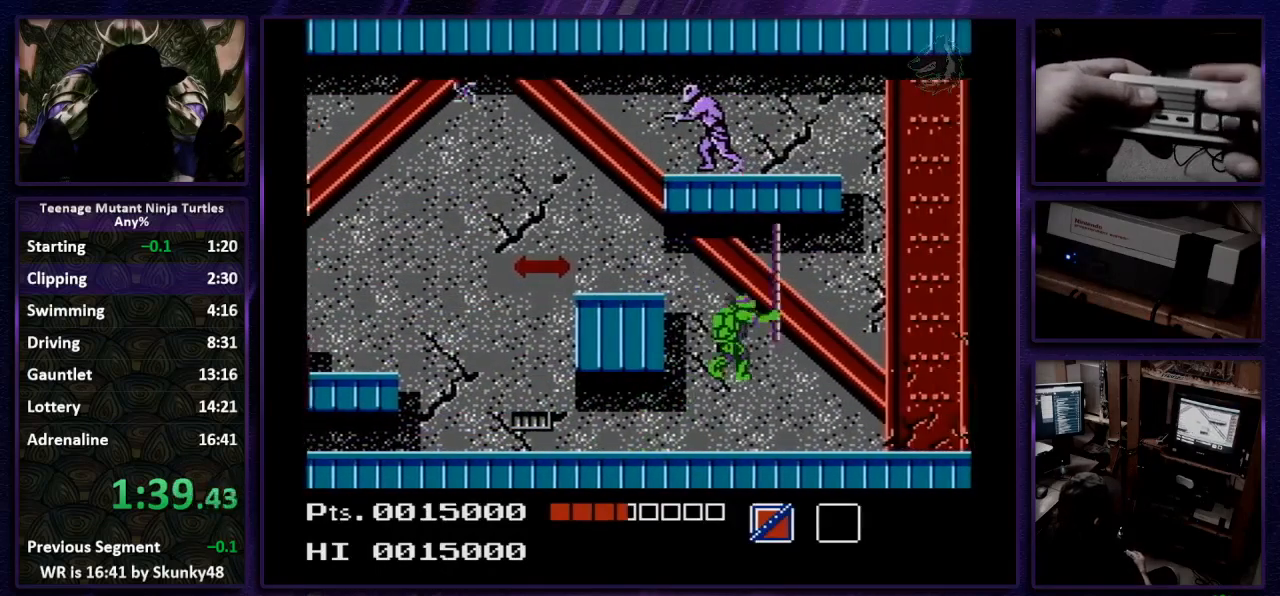
{"buttons": ["B", "DPAD_UP", "DPAD_RIGHT"], "events": [[433, "B", "down"]]}
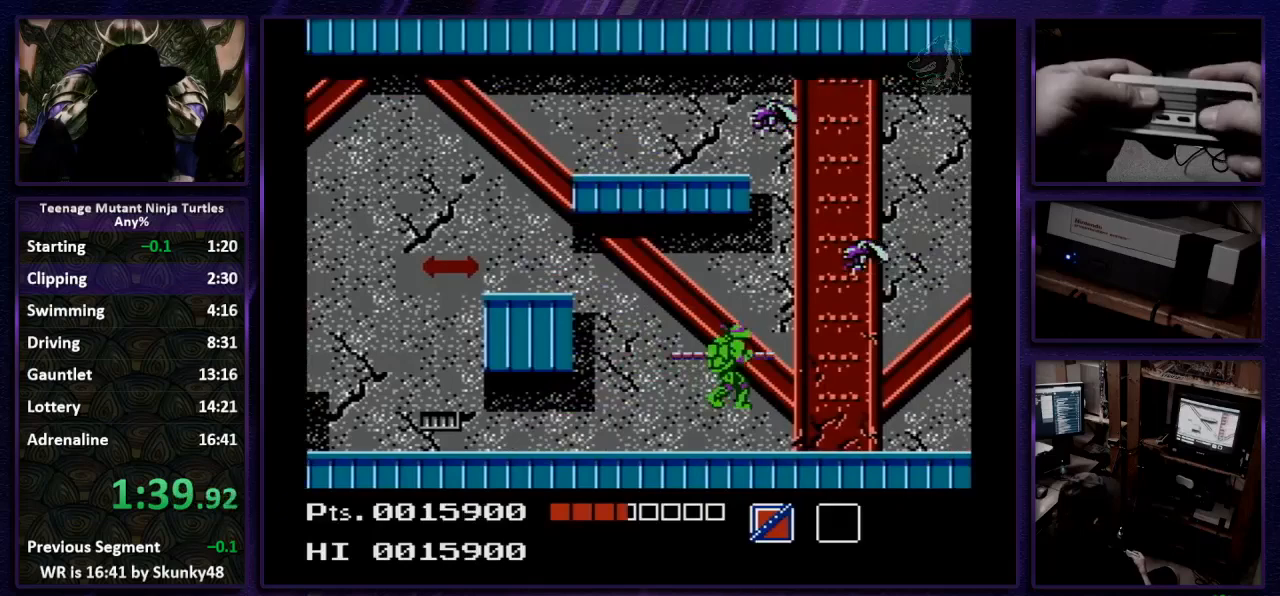
{"buttons": ["DPAD_DOWN", "DPAD_RIGHT"], "events": [[167, "B", "up"], [433, "DPAD_UP", "up"], [500, "DPAD_DOWN", "down"]]}
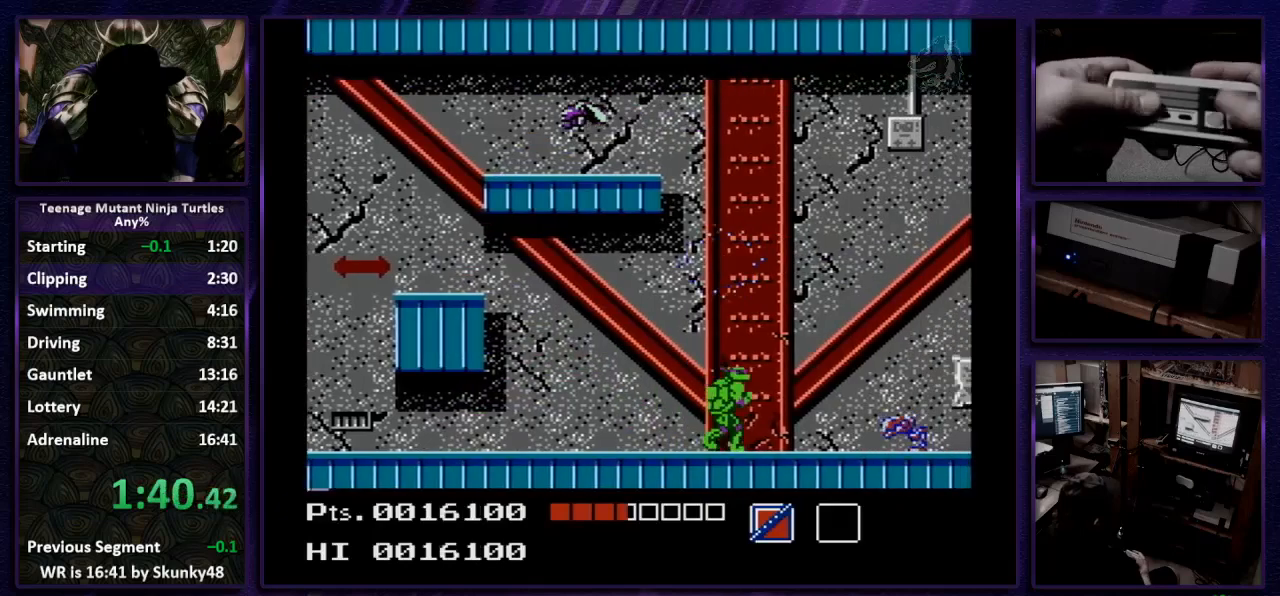
{"buttons": ["DPAD_DOWN", "DPAD_RIGHT"], "events": [[67, "A", "down"], [100, "B", "down"], [300, "A", "up"], [300, "B", "up"]]}
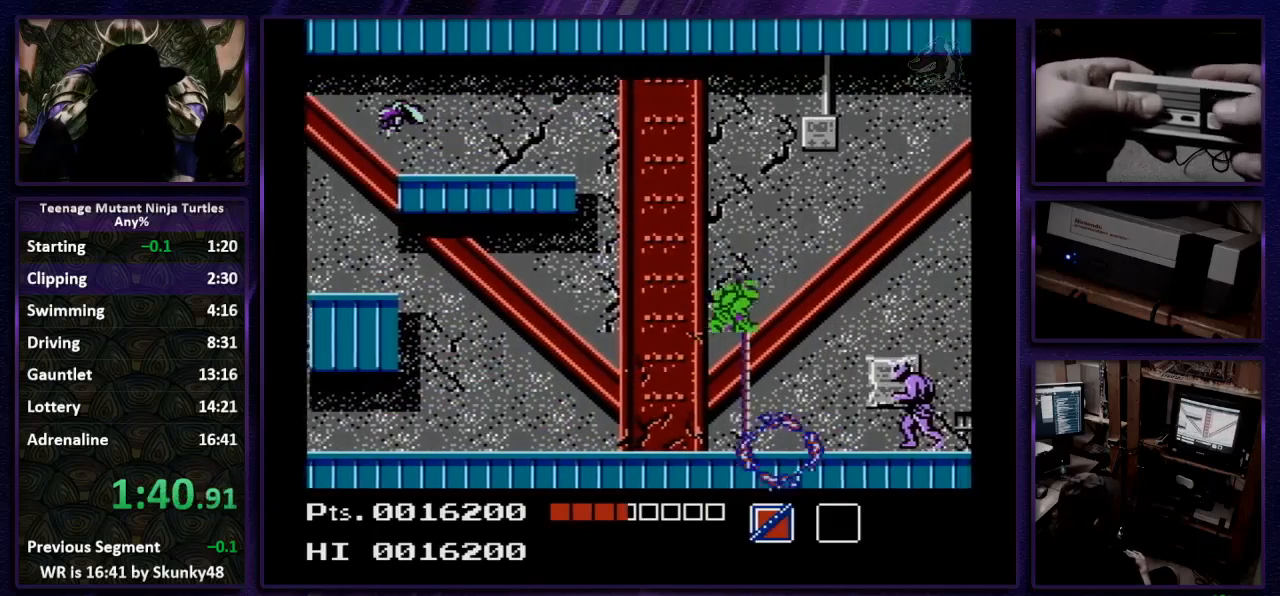
{"buttons": ["B", "DPAD_DOWN", "DPAD_RIGHT"], "events": [[400, "B", "down"]]}
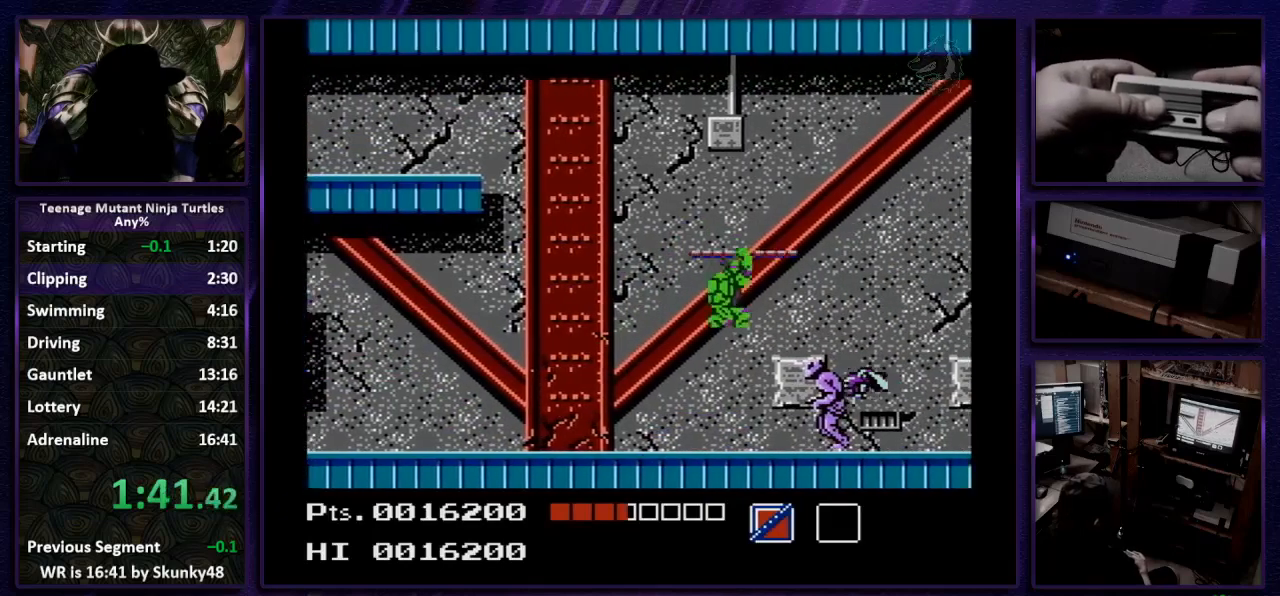
{"buttons": ["A", "B", "DPAD_DOWN", "DPAD_RIGHT"], "events": [[267, "B", "up"], [433, "A", "down"], [500, "B", "down"]]}
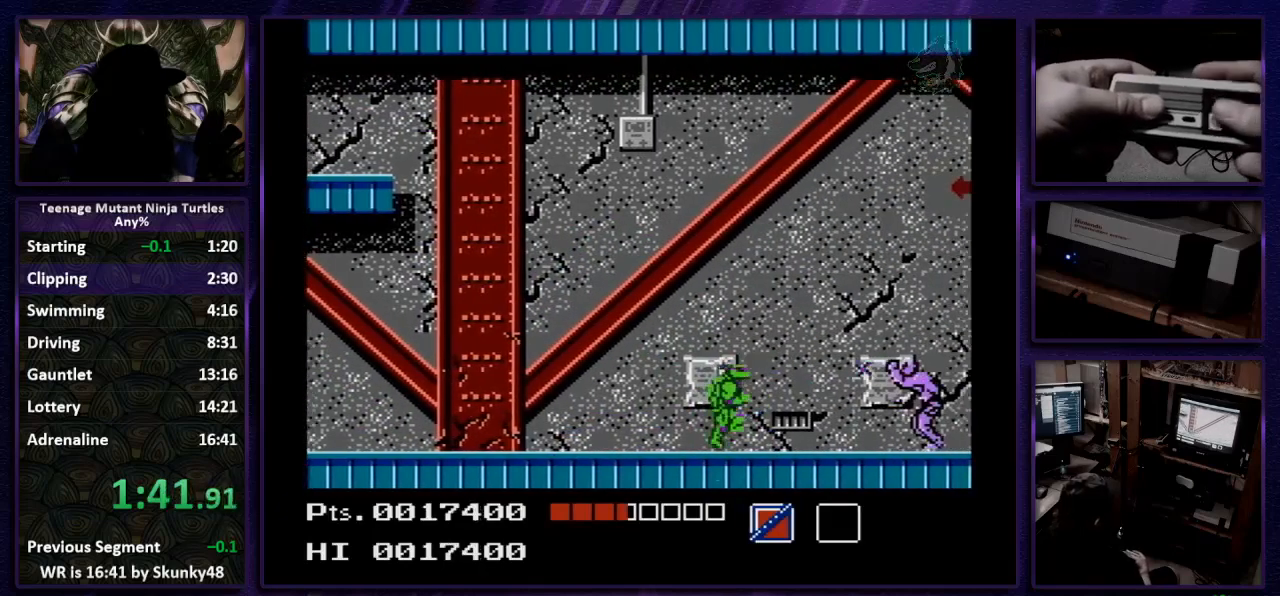
{"buttons": ["DPAD_DOWN", "DPAD_RIGHT"], "events": [[133, "A", "up"], [133, "B", "up"]]}
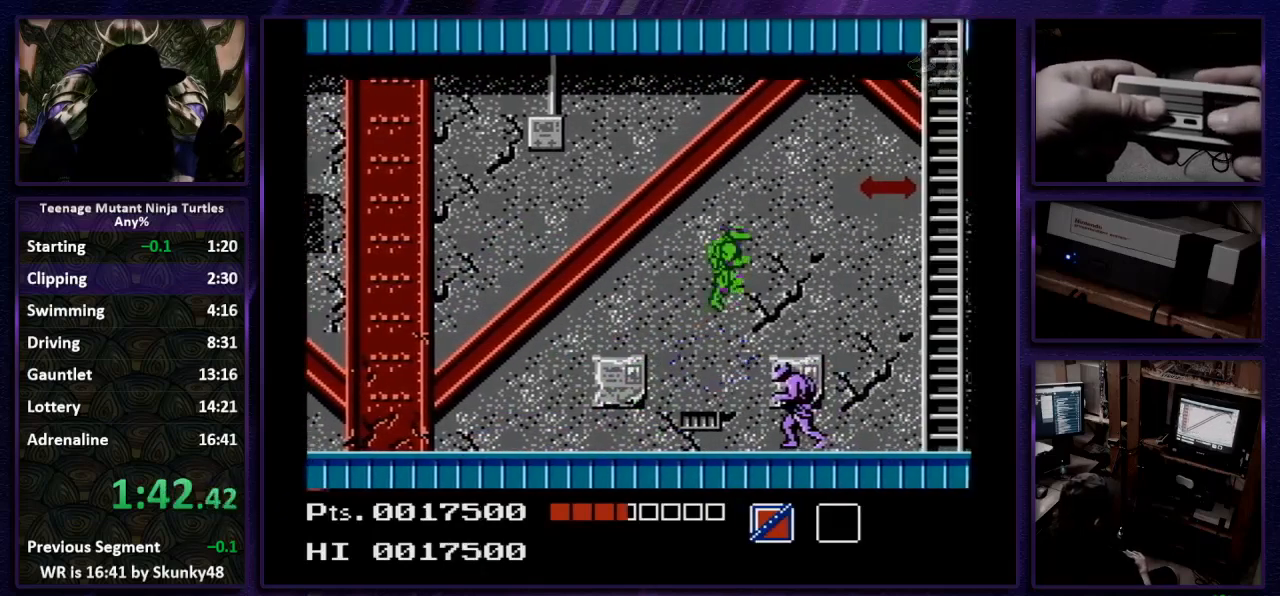
{"buttons": ["B"], "events": [[33, "B", "down"], [167, "B", "up"], [300, "DPAD_DOWN", "up"], [300, "DPAD_RIGHT", "up"], [500, "B", "down"]]}